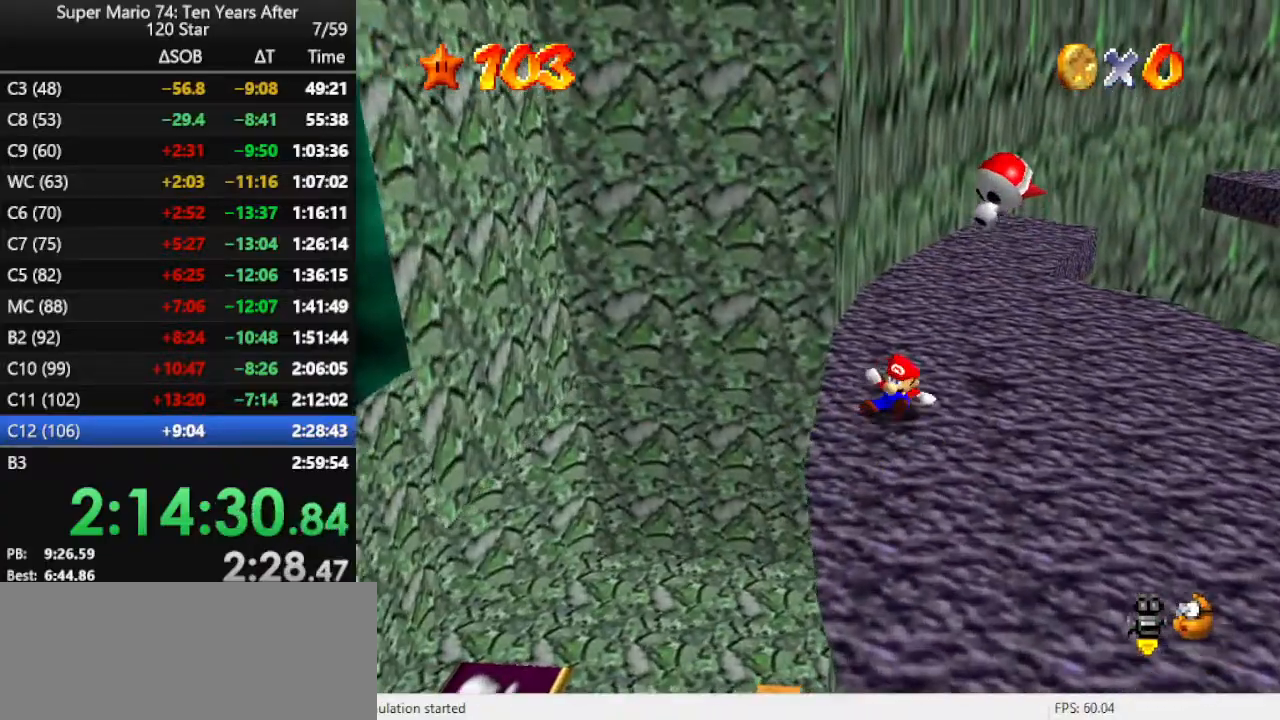
Gameplay with a controller (Nintendo layout); each line is a JSON object with the inputs held at the frame after it. "events" lists button and stick changes between this image and that frame as [ms after this image, input, new state], when the widget could be followed in between. Not read: L3 R3.
{"buttons": [], "left_stick": "left", "events": [[167, "left_stick", "center"], [300, "left_stick", "left"]]}
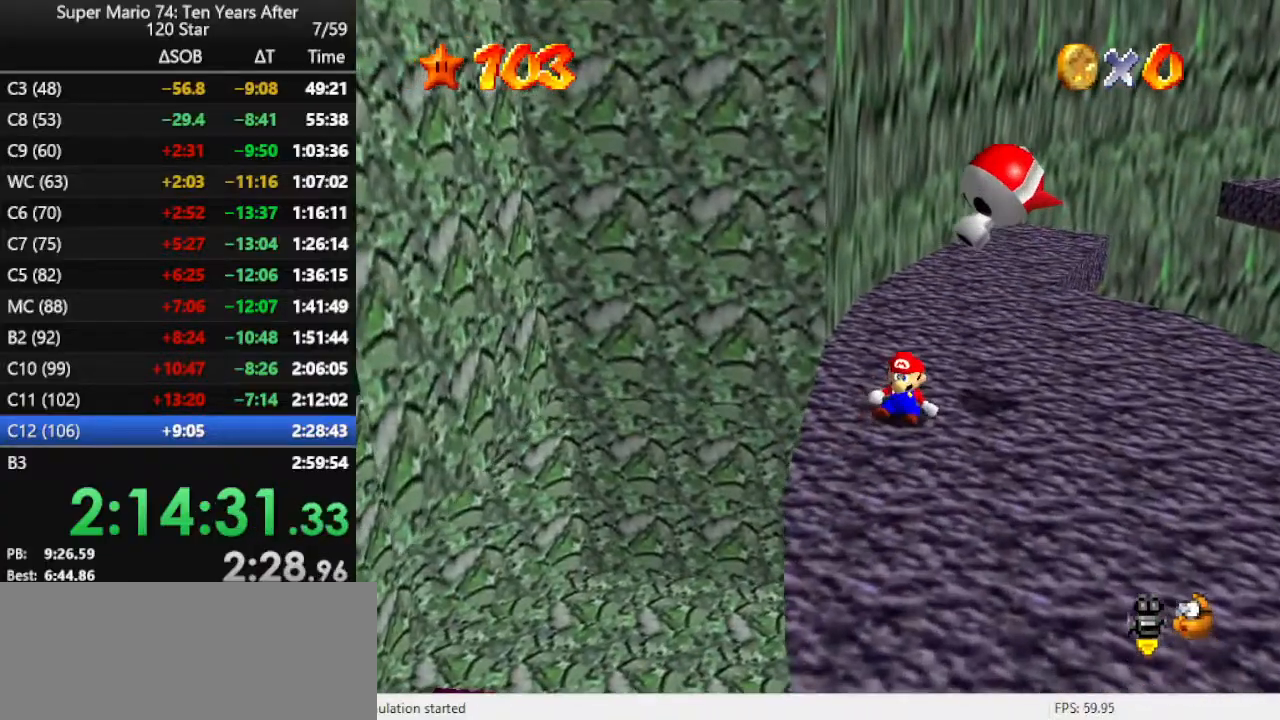
{"buttons": [], "left_stick": "left", "events": []}
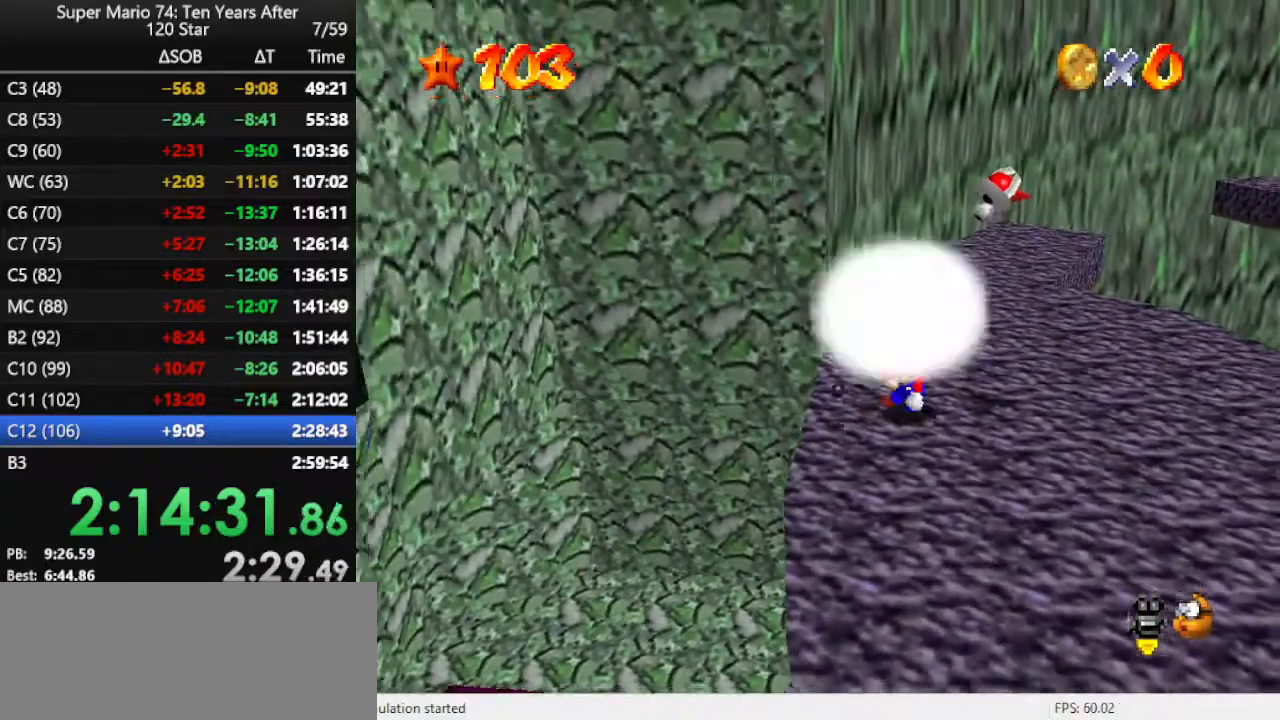
{"buttons": [], "left_stick": "left", "events": []}
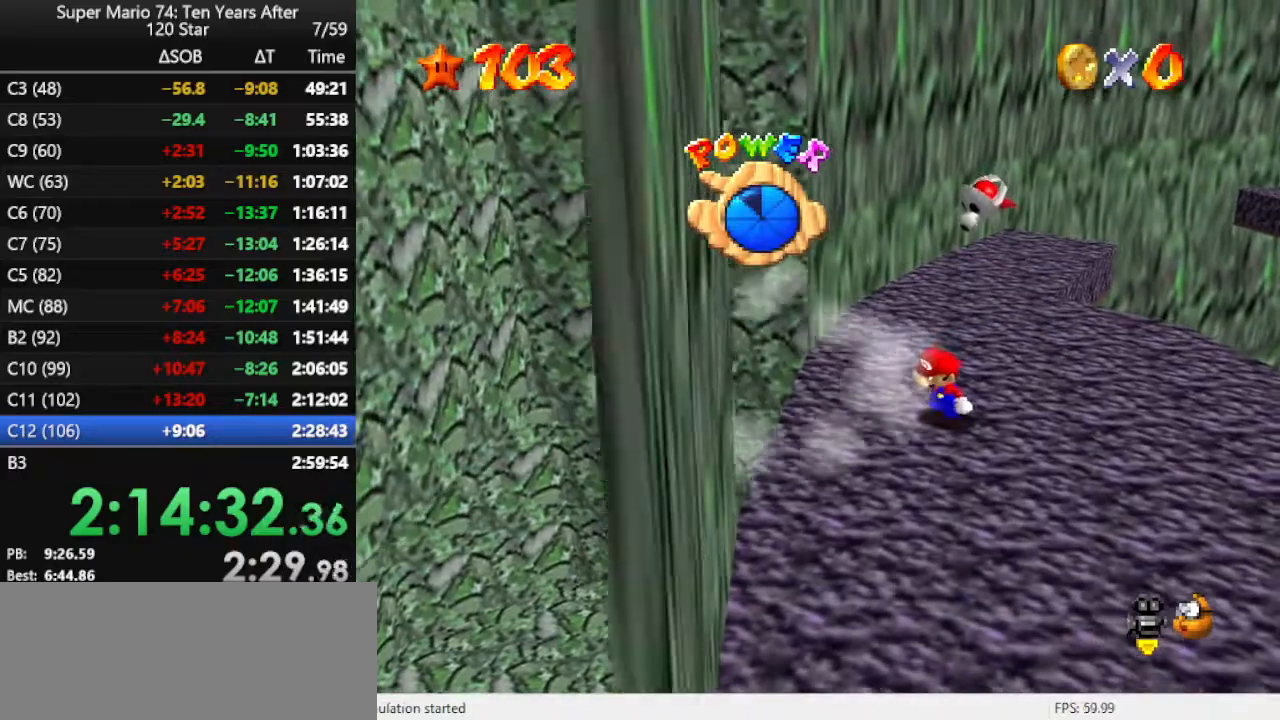
{"buttons": ["A"], "left_stick": "left", "events": [[467, "A", "down"]]}
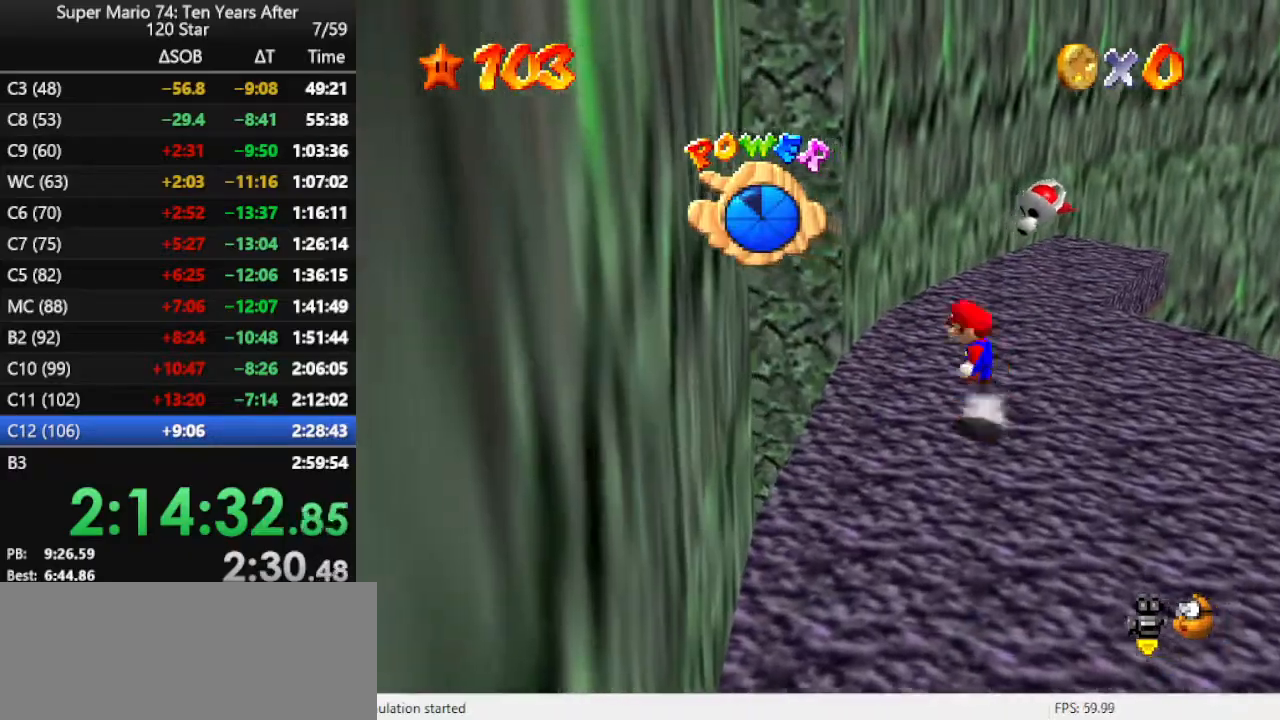
{"buttons": [], "left_stick": "left", "events": [[67, "A", "up"], [67, "B", "down"], [133, "B", "up"]]}
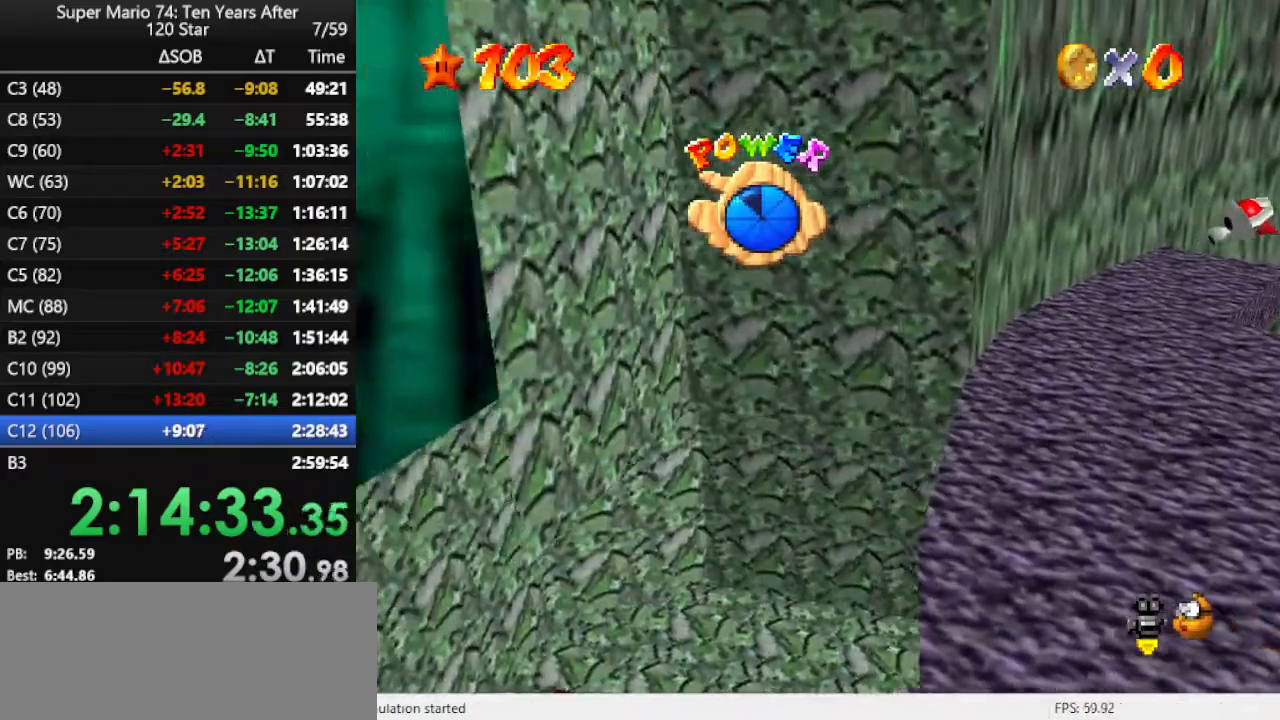
{"buttons": [], "left_stick": "center", "events": [[433, "left_stick", "center"]]}
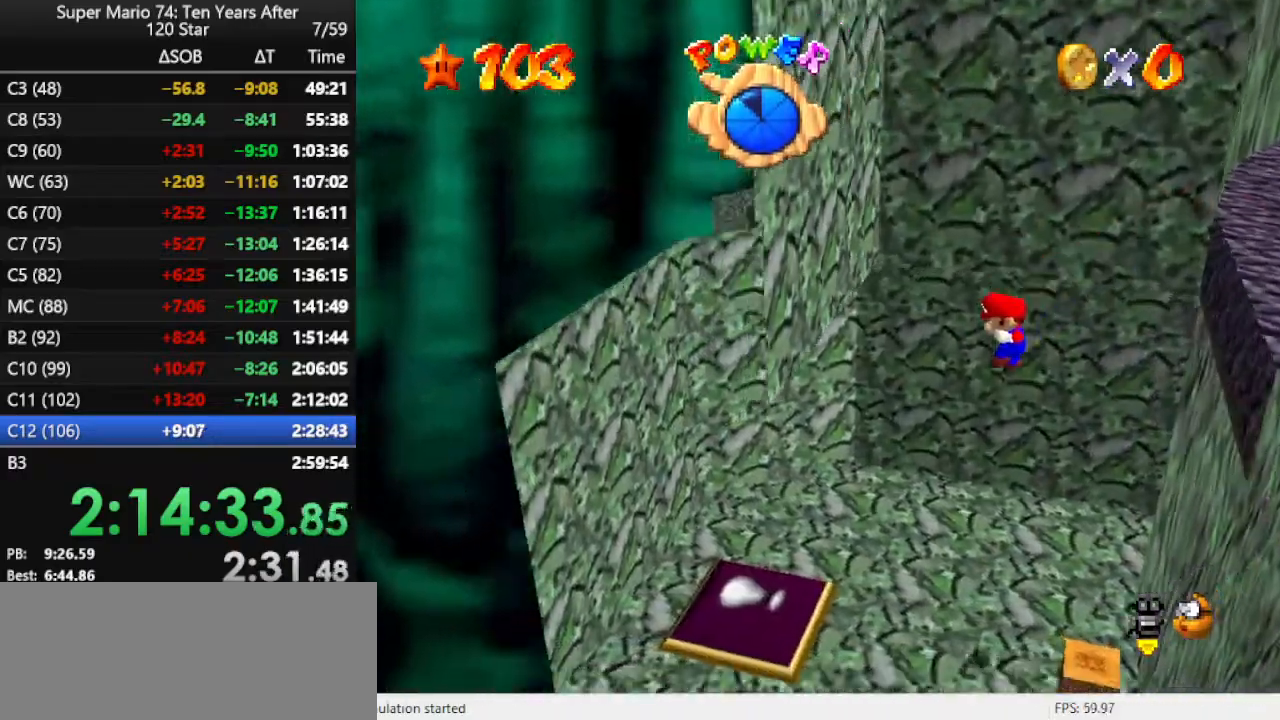
{"buttons": [], "left_stick": "left", "events": [[333, "C_LEFT", "down"], [467, "C_LEFT", "up"], [467, "left_stick", "left"]]}
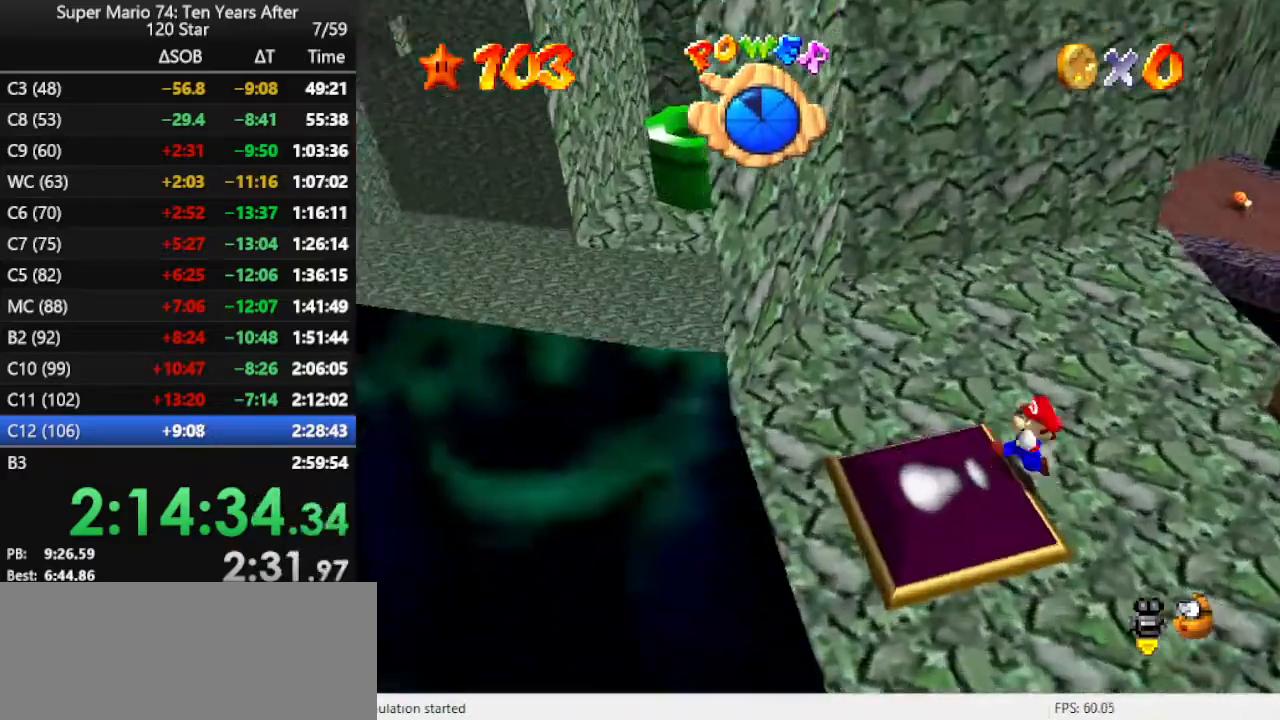
{"buttons": [], "left_stick": "up-right", "events": [[233, "left_stick", "up"], [433, "left_stick", "up-right"]]}
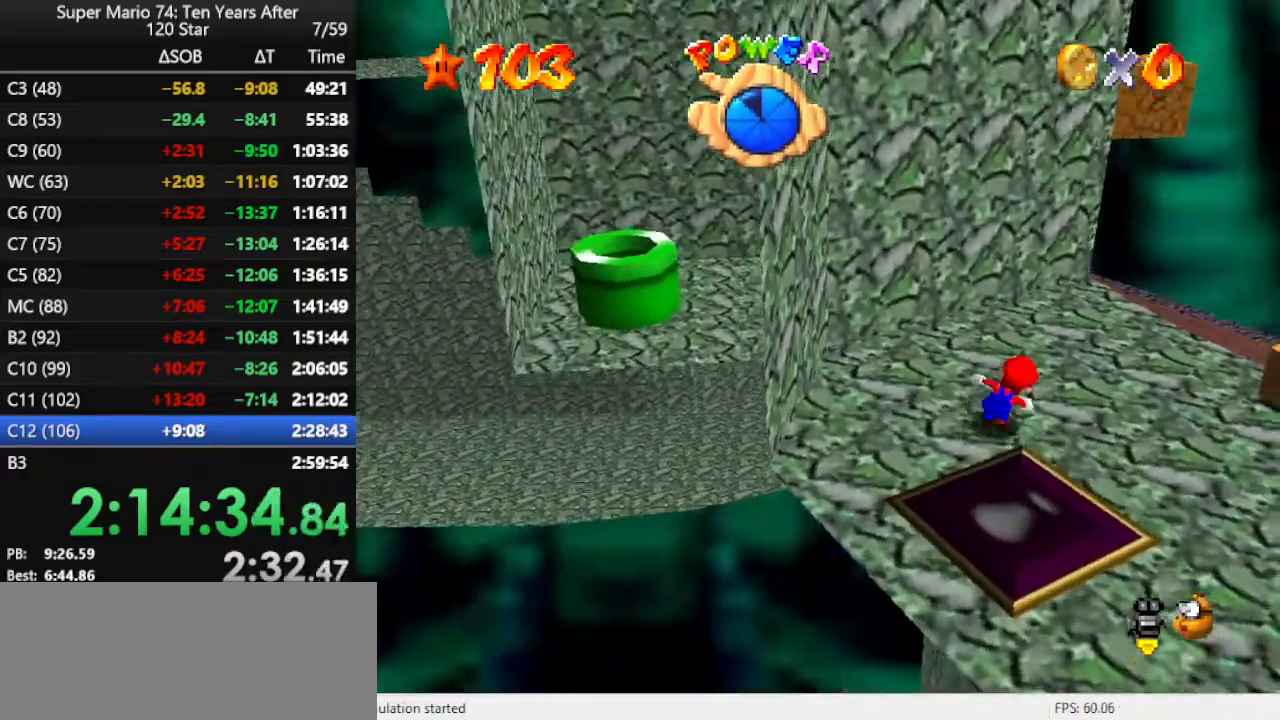
{"buttons": [], "left_stick": "center", "events": [[267, "left_stick", "up"], [400, "A", "down"], [433, "left_stick", "center"], [467, "A", "up"]]}
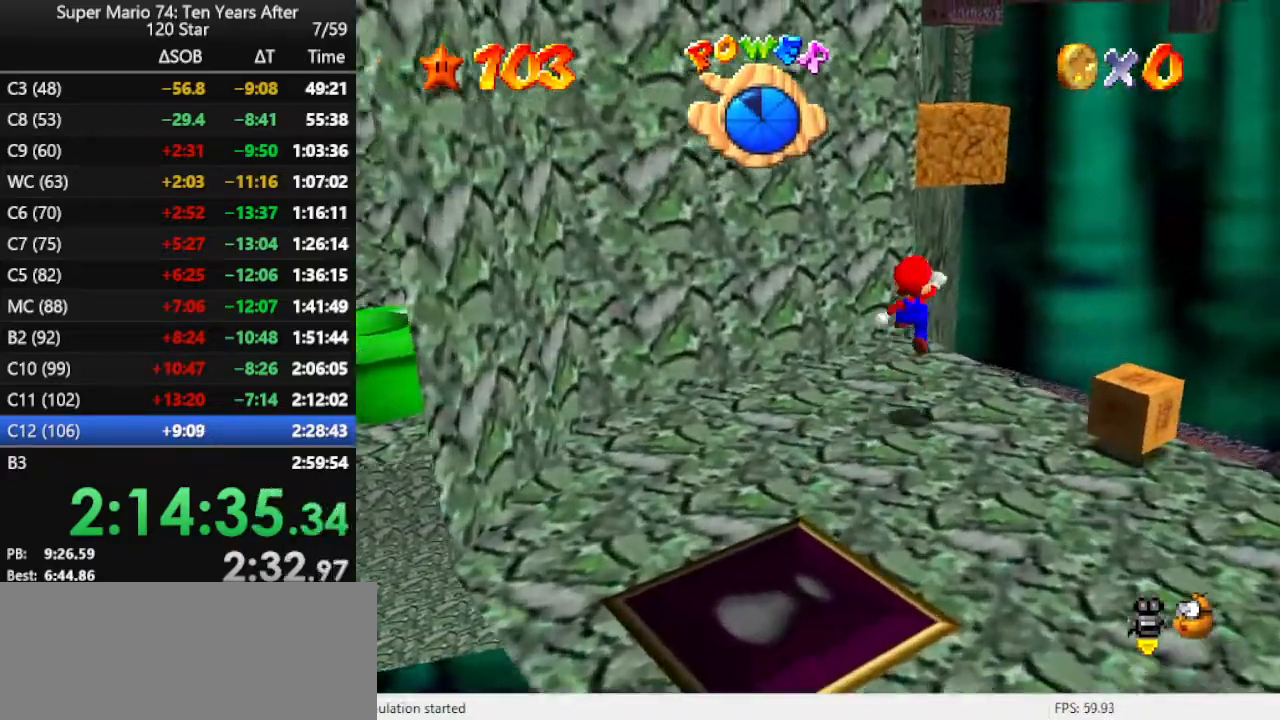
{"buttons": ["A"], "left_stick": "up", "events": [[167, "left_stick", "up"], [400, "left_stick", "center"], [433, "A", "down"], [500, "left_stick", "up"]]}
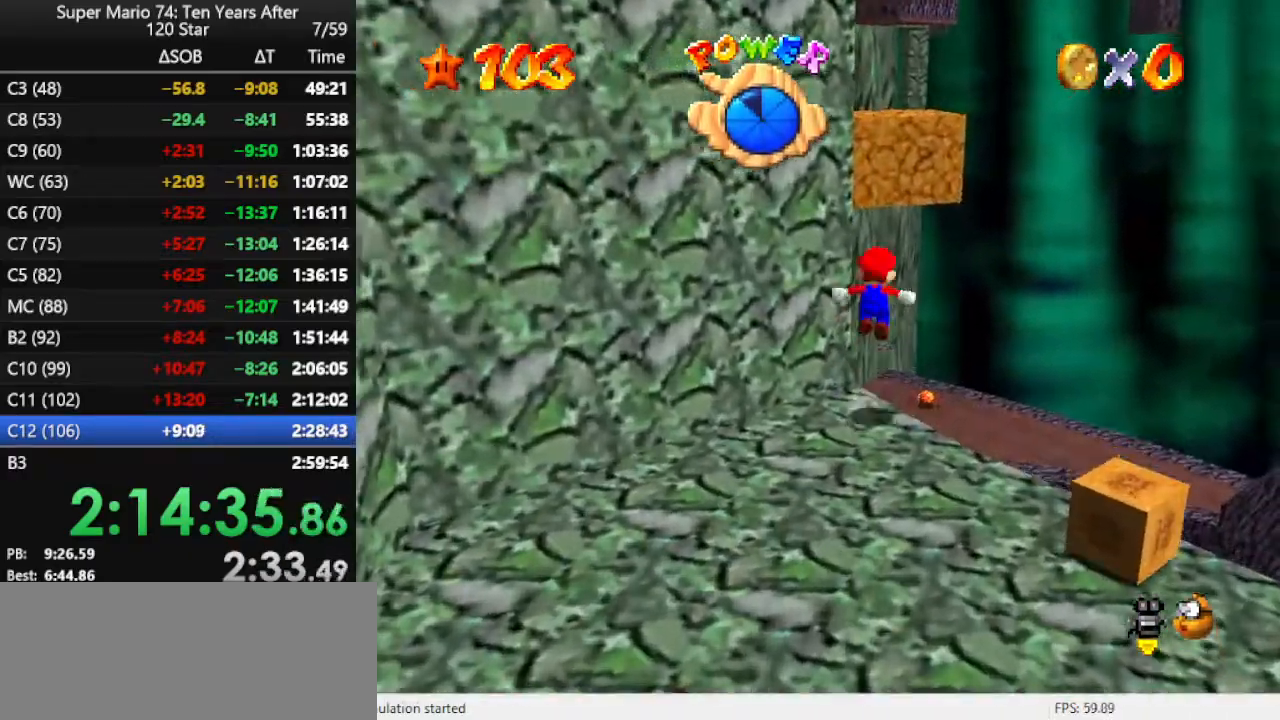
{"buttons": [], "left_stick": "left", "events": [[400, "left_stick", "up-left"], [500, "A", "up"], [500, "left_stick", "left"]]}
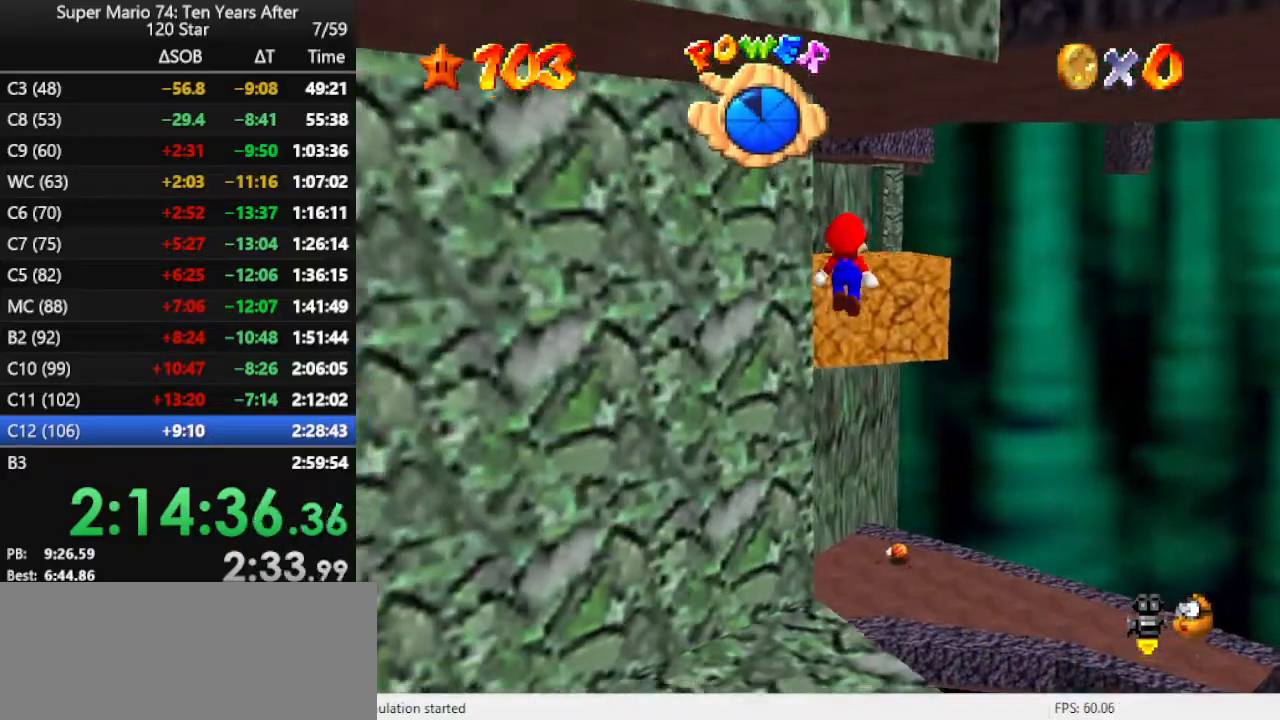
{"buttons": [], "left_stick": "up", "events": [[167, "left_stick", "center"], [200, "A", "down"], [300, "A", "up"], [400, "left_stick", "up"]]}
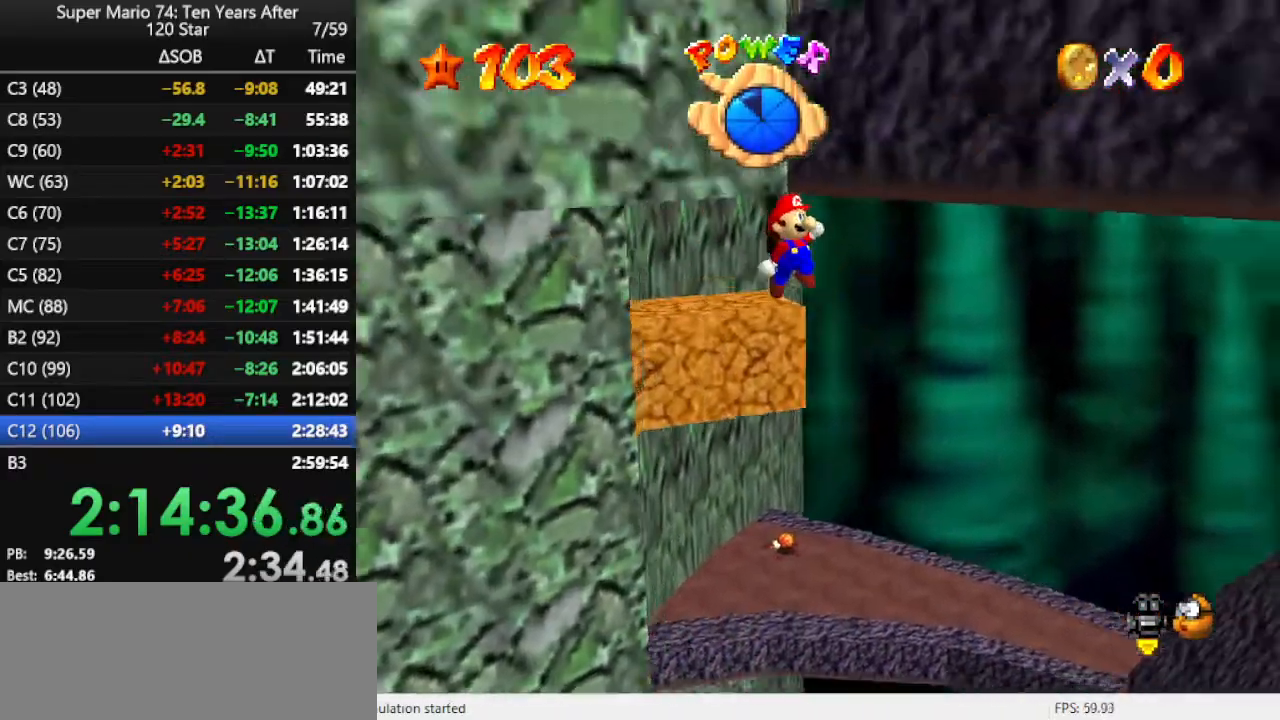
{"buttons": ["C_RIGHT"], "left_stick": "up-left", "events": [[133, "left_stick", "left"], [200, "C_RIGHT", "down"], [233, "C_DOWN", "down"], [300, "C_DOWN", "up"], [300, "C_RIGHT", "up"], [367, "C_RIGHT", "down"], [400, "left_stick", "up-left"]]}
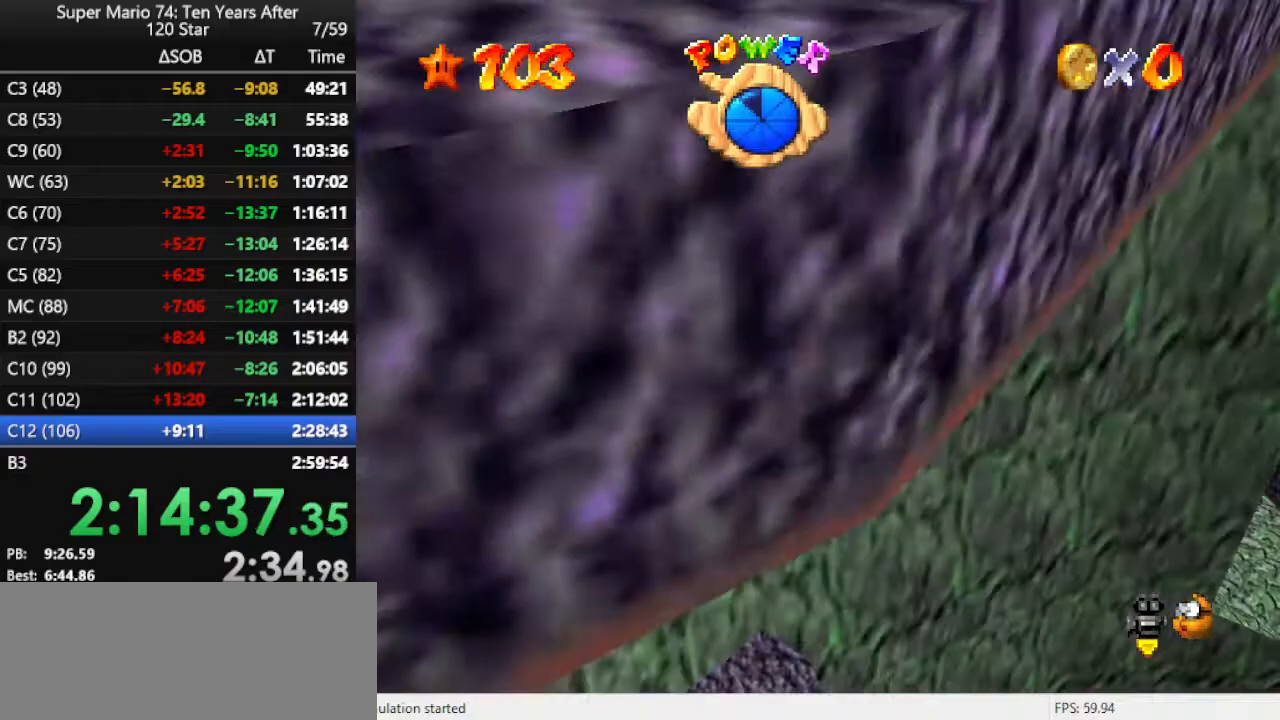
{"buttons": [], "left_stick": "left", "events": [[33, "C_RIGHT", "up"], [200, "C_RIGHT", "down"], [200, "left_stick", "center"], [333, "C_RIGHT", "up"], [433, "left_stick", "left"]]}
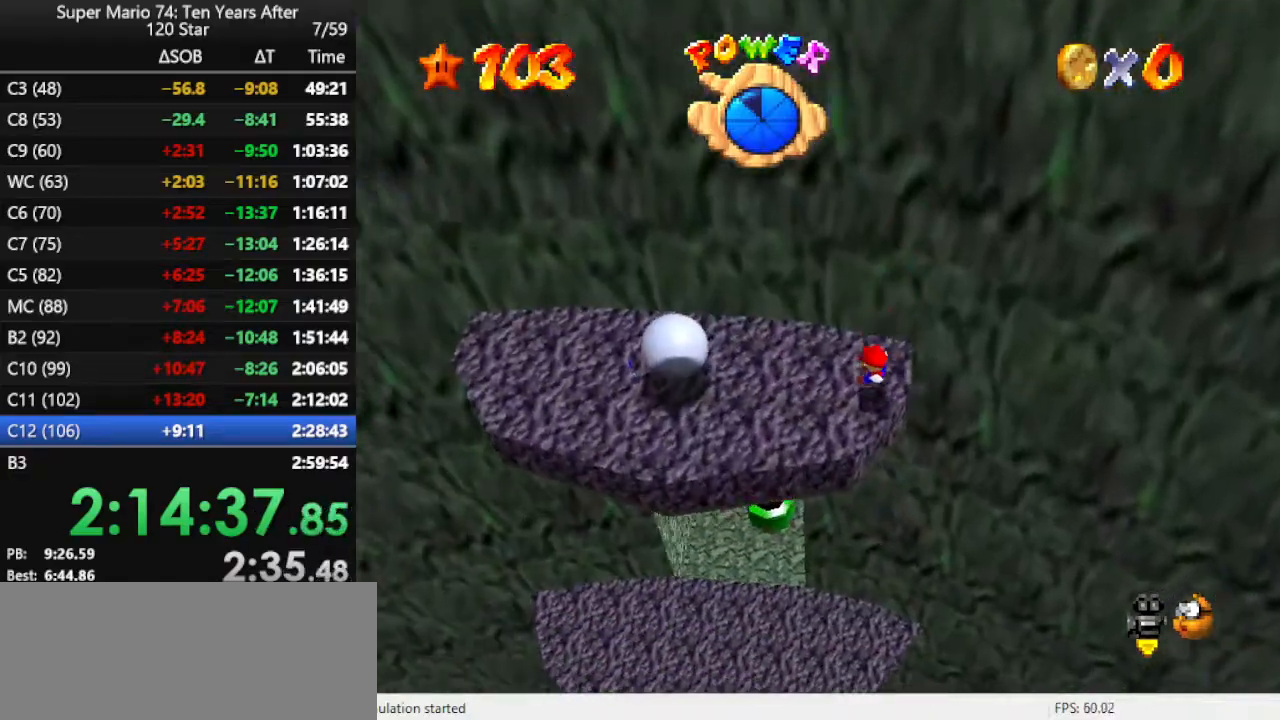
{"buttons": [], "left_stick": "center", "events": [[67, "left_stick", "up-left"], [333, "C_DOWN", "down"], [333, "C_RIGHT", "down"], [367, "left_stick", "center"], [433, "C_DOWN", "up"], [433, "C_RIGHT", "up"]]}
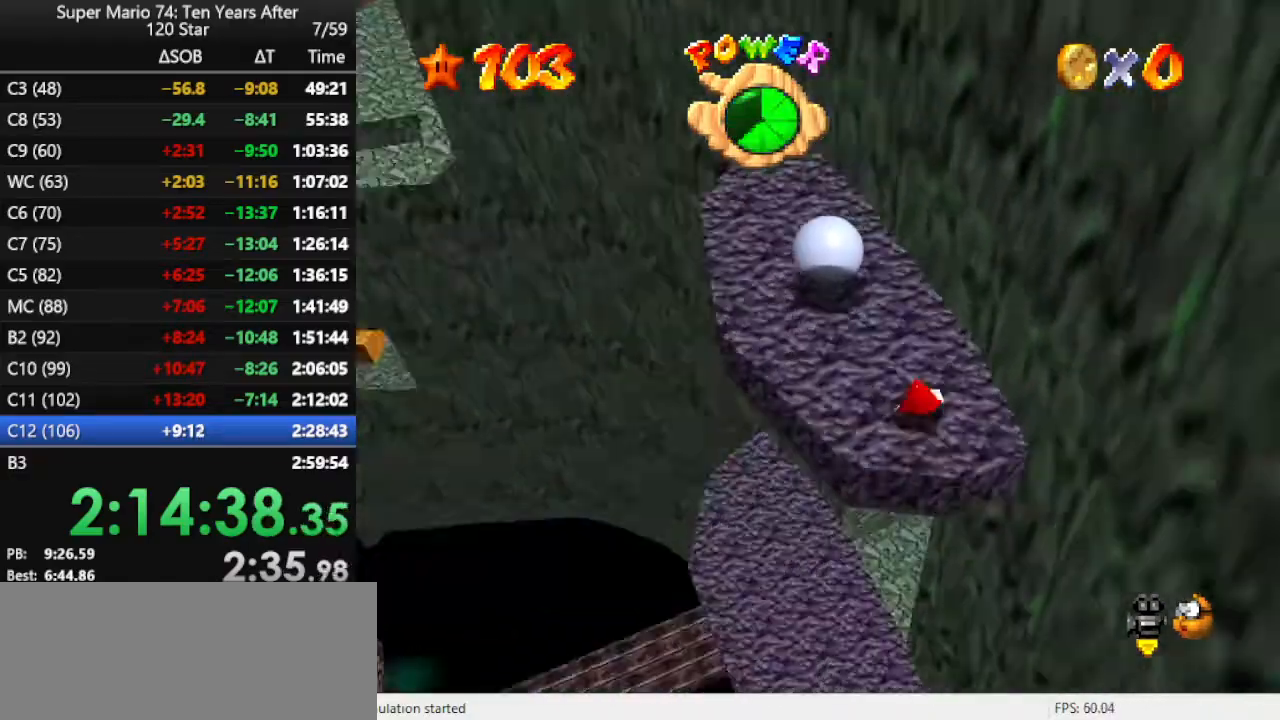
{"buttons": [], "left_stick": "center", "events": [[33, "C_RIGHT", "down"], [100, "C_DOWN", "down"], [100, "left_stick", "left"], [133, "C_DOWN", "up"], [133, "C_RIGHT", "up"], [200, "left_stick", "center"], [267, "C_RIGHT", "down"], [333, "C_RIGHT", "up"]]}
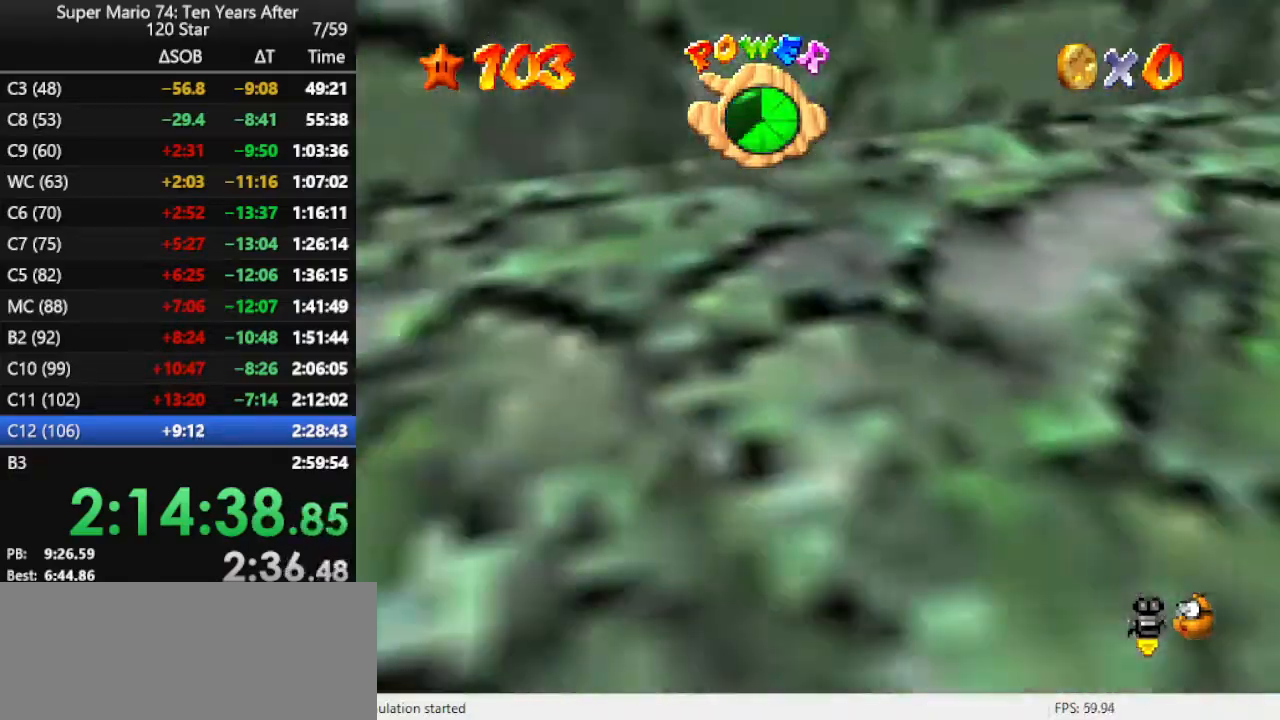
{"buttons": [], "left_stick": "center", "events": [[267, "C_LEFT", "down"], [400, "C_LEFT", "up"]]}
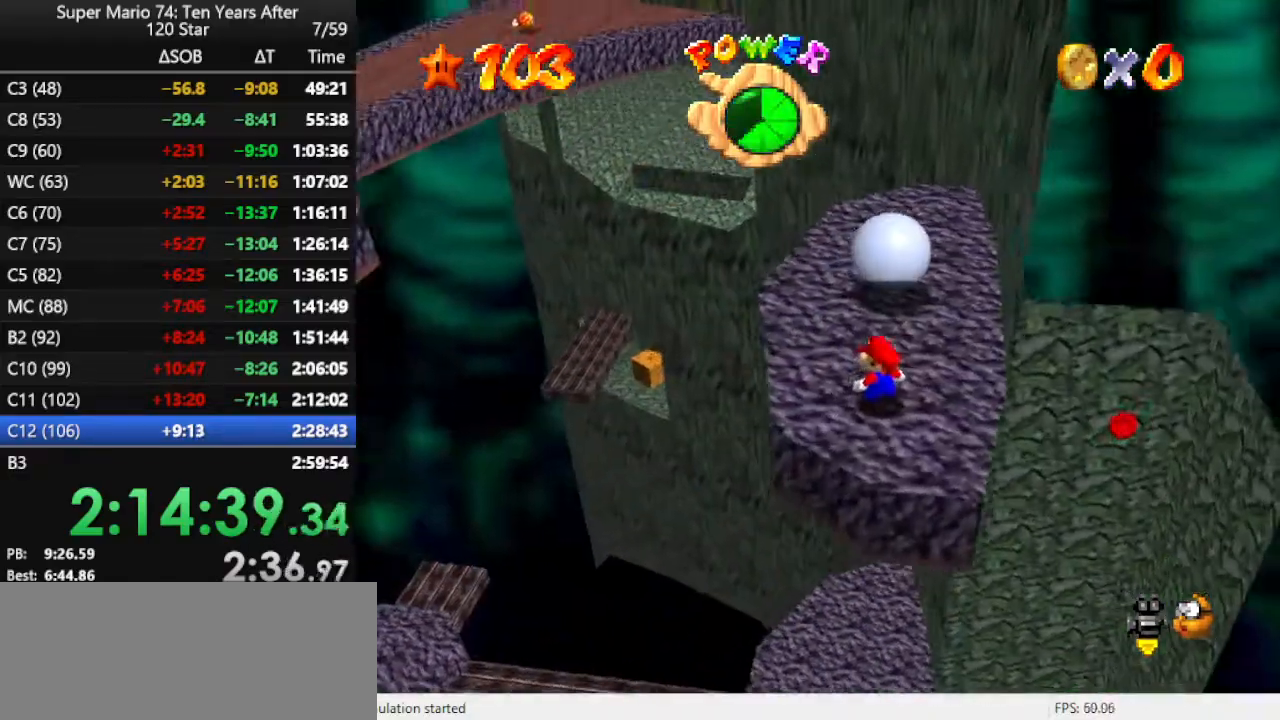
{"buttons": ["C_RIGHT"], "left_stick": "center", "events": [[500, "C_RIGHT", "down"]]}
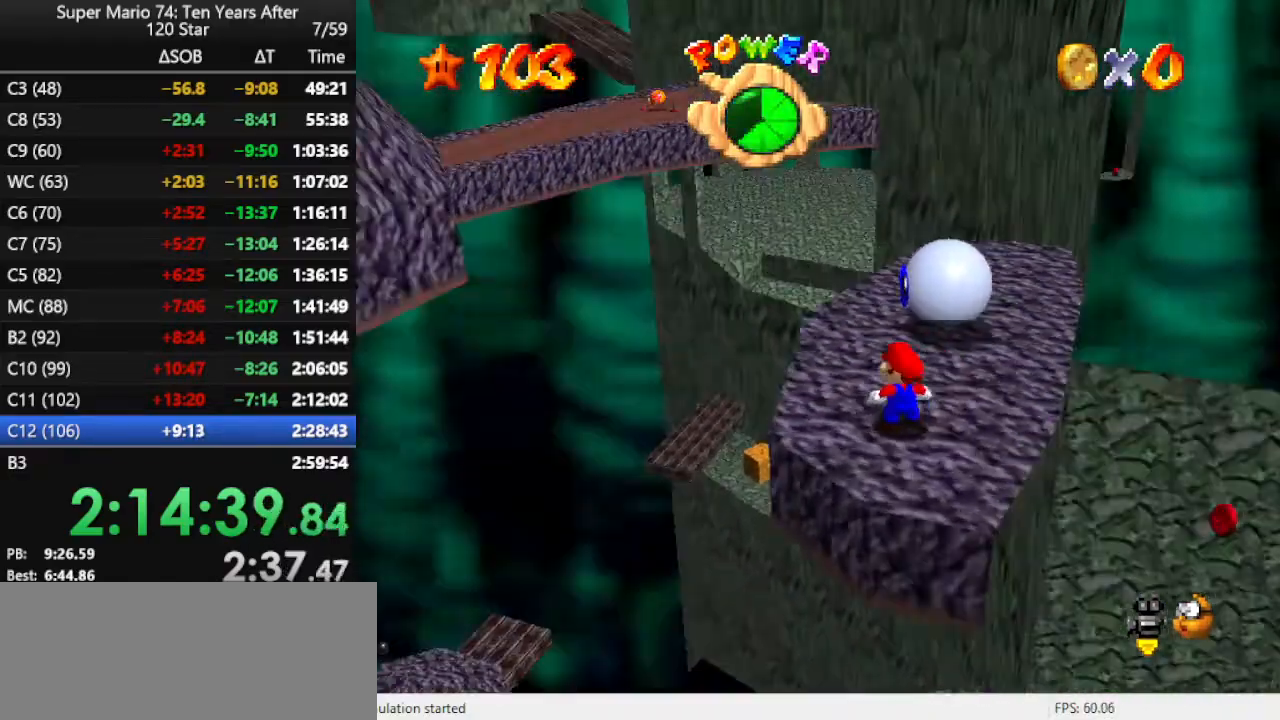
{"buttons": [], "left_stick": "center", "events": [[133, "C_RIGHT", "up"]]}
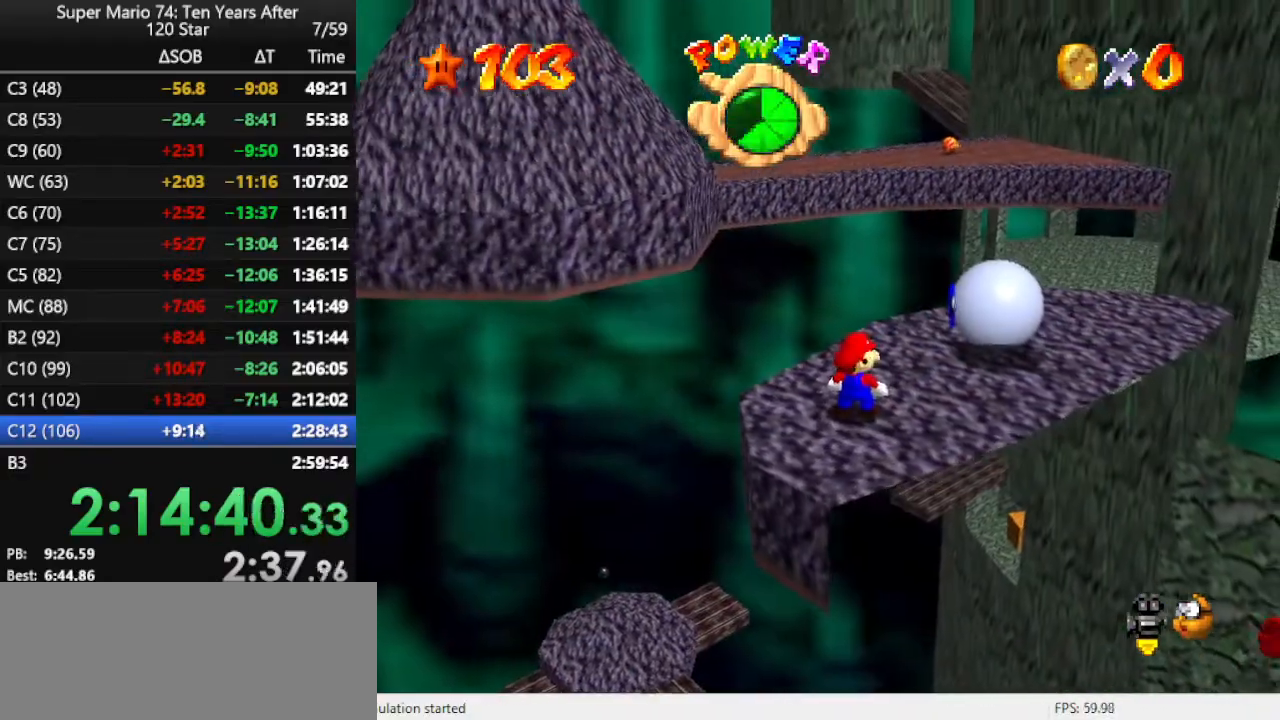
{"buttons": [], "left_stick": "center", "events": [[133, "left_stick", "down-right"], [267, "C_RIGHT", "down"], [267, "left_stick", "center"], [300, "C_DOWN", "down"], [367, "C_DOWN", "up"], [400, "C_RIGHT", "up"]]}
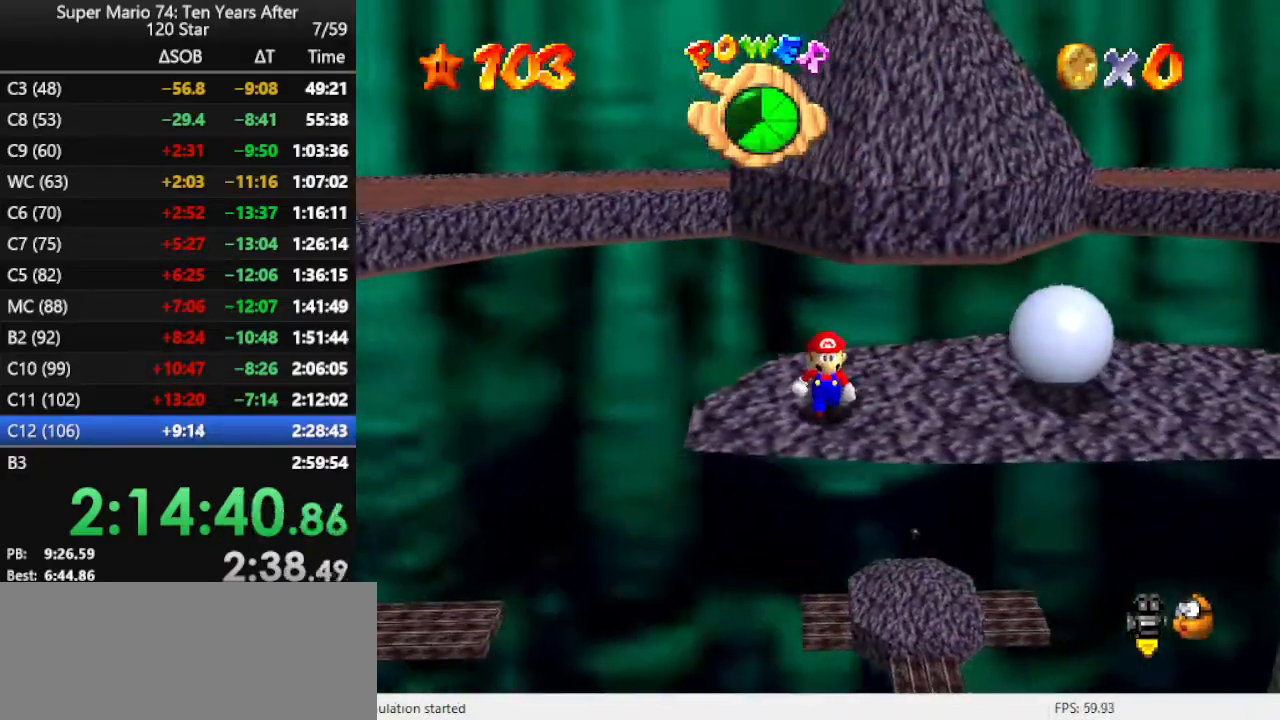
{"buttons": [], "left_stick": "right", "events": [[233, "left_stick", "down-right"], [300, "C_LEFT", "down"], [400, "C_LEFT", "up"], [467, "left_stick", "right"]]}
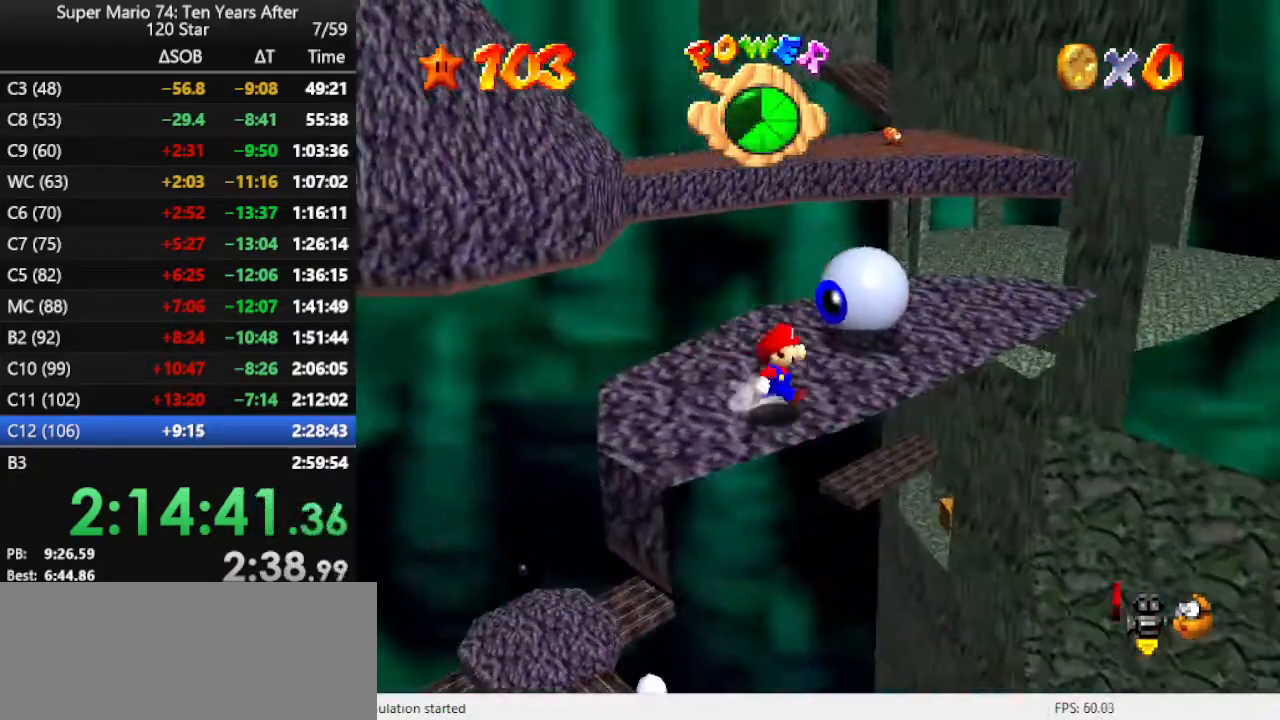
{"buttons": [], "left_stick": "up-right", "events": [[367, "left_stick", "up-right"]]}
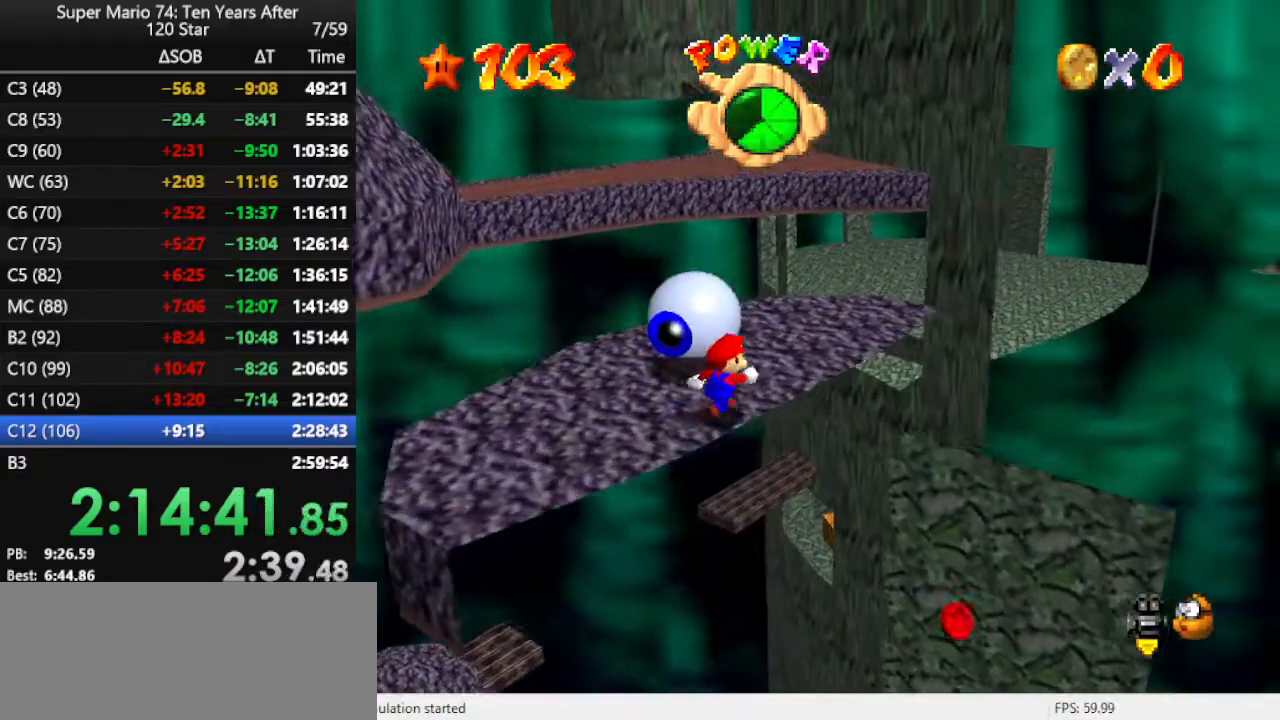
{"buttons": [], "left_stick": "up-right", "events": []}
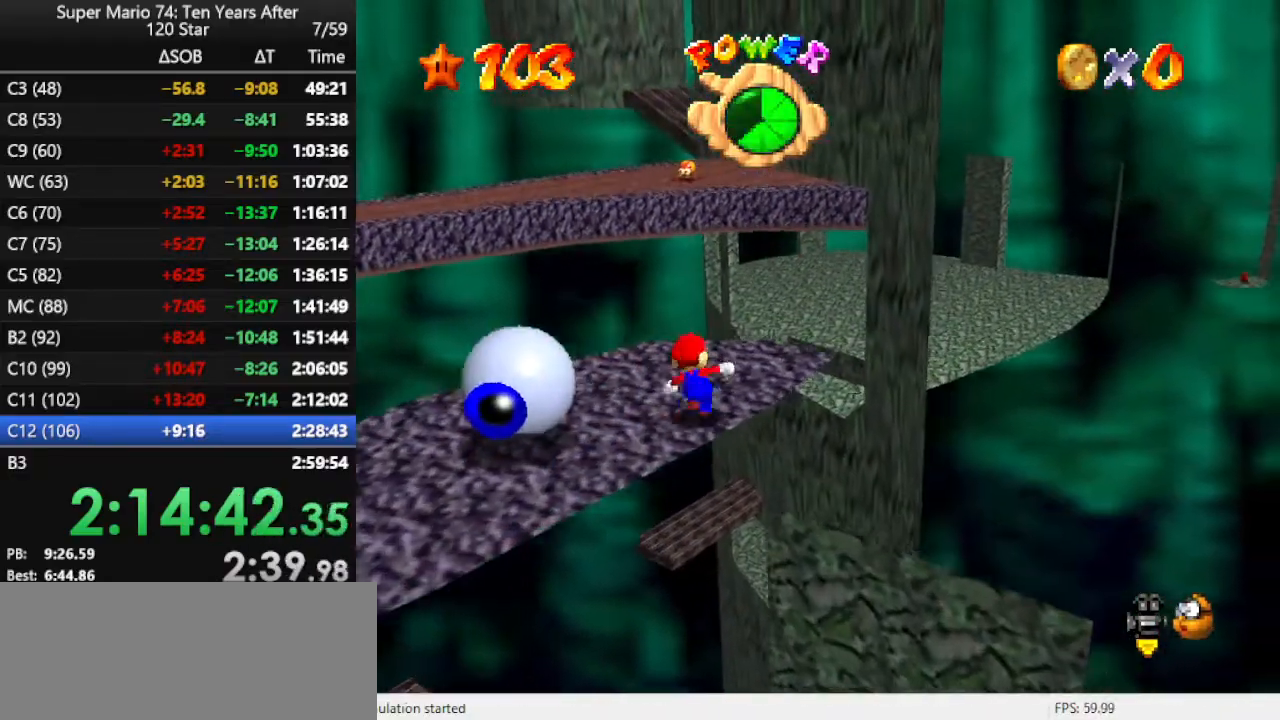
{"buttons": ["A", "Z"], "left_stick": "up-right", "events": [[33, "left_stick", "up"], [333, "Z", "down"], [367, "left_stick", "up-right"], [400, "A", "down"]]}
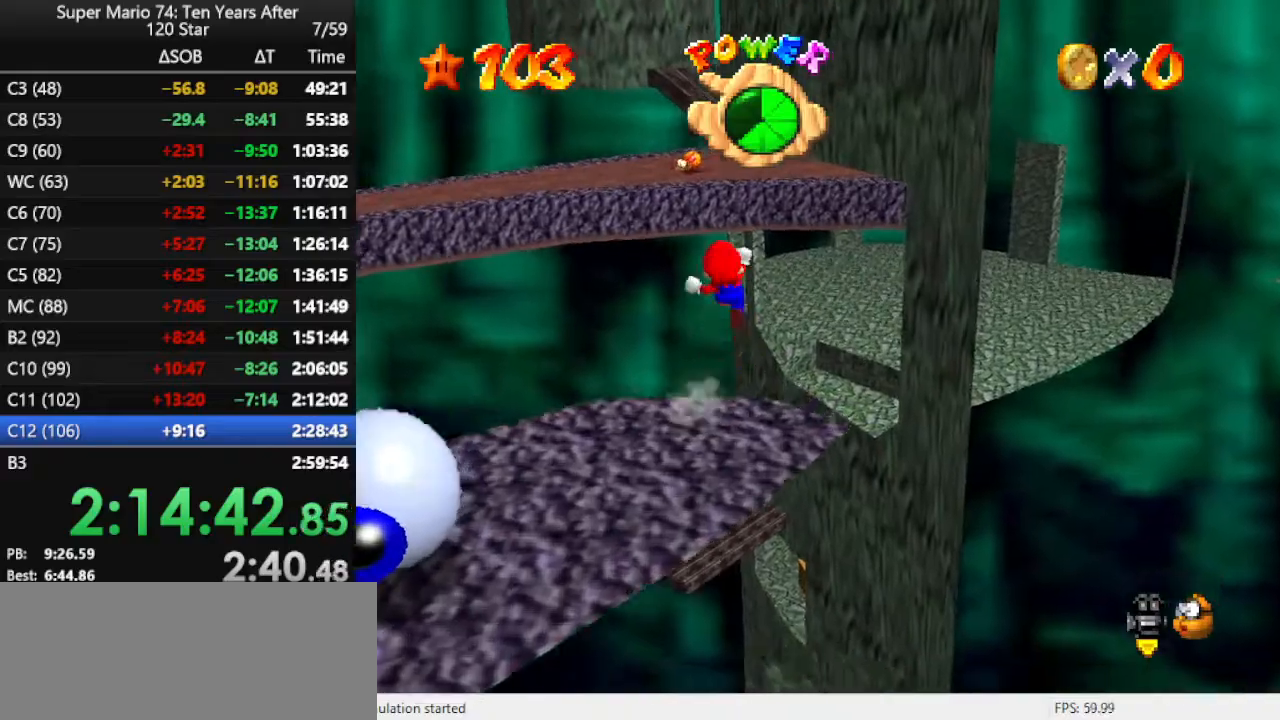
{"buttons": [], "left_stick": "up", "events": [[200, "Z", "up"], [433, "A", "up"], [467, "left_stick", "up"]]}
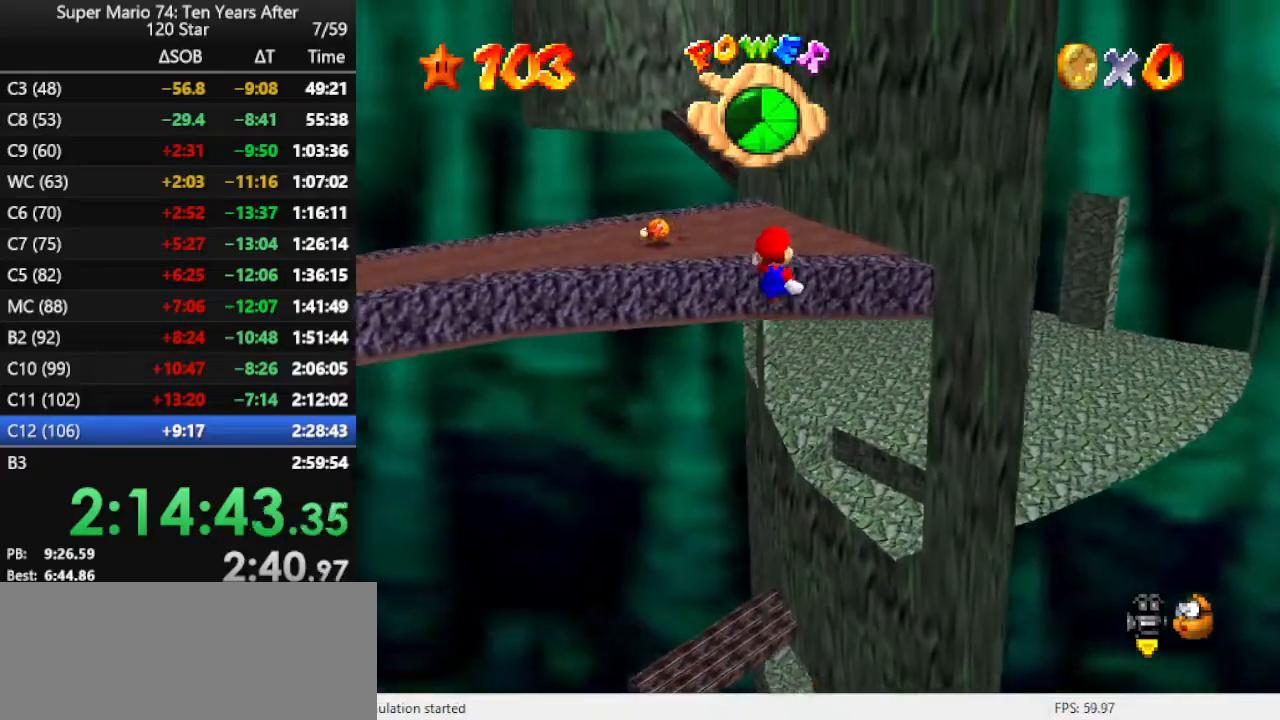
{"buttons": [], "left_stick": "down", "events": [[367, "left_stick", "center"], [467, "left_stick", "down"]]}
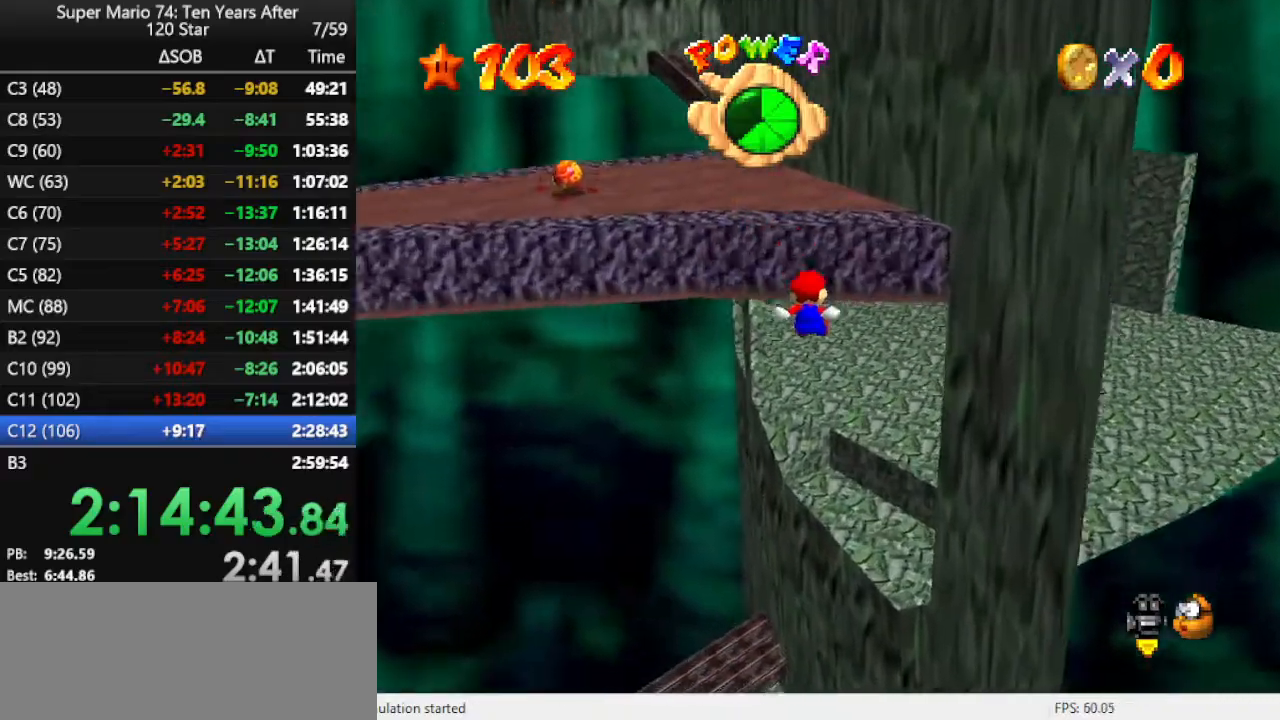
{"buttons": [], "left_stick": "up-right", "events": [[33, "left_stick", "center"], [133, "left_stick", "up-right"]]}
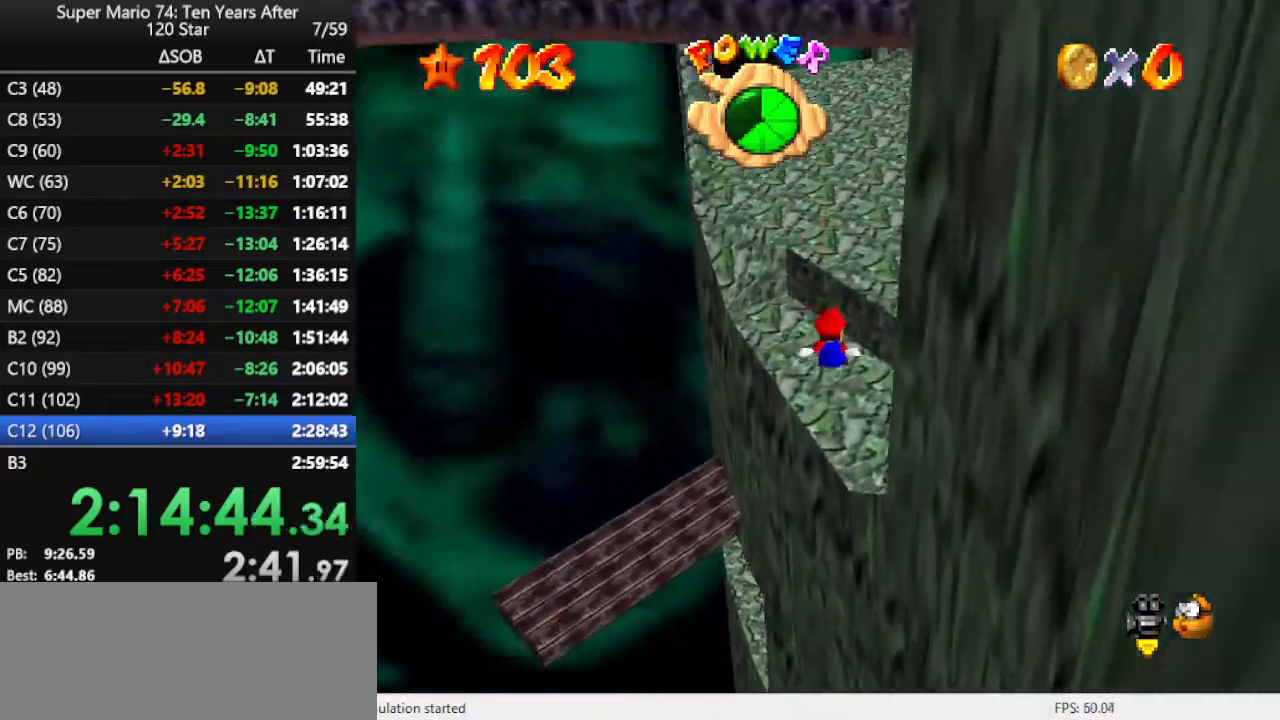
{"buttons": ["C_RIGHT"], "left_stick": "up", "events": [[67, "left_stick", "center"], [400, "C_RIGHT", "down"], [467, "left_stick", "up"]]}
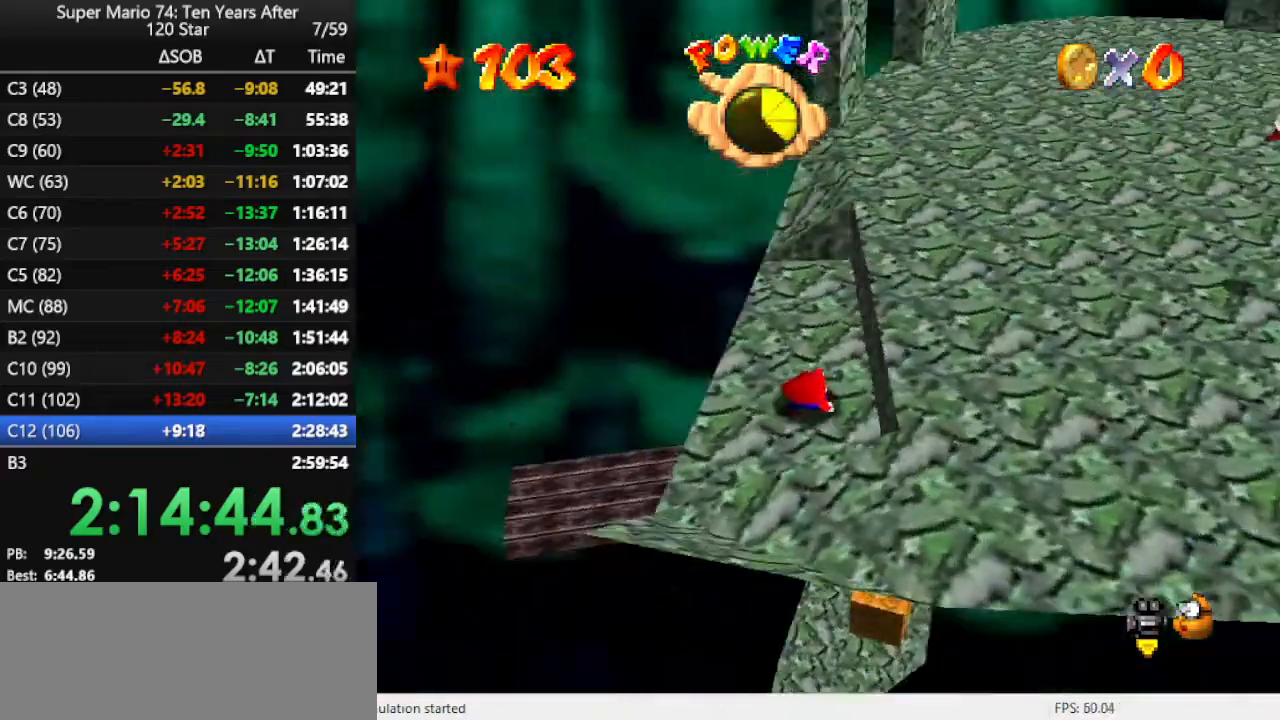
{"buttons": [], "left_stick": "up-right", "events": [[33, "C_RIGHT", "up"], [233, "left_stick", "up-right"]]}